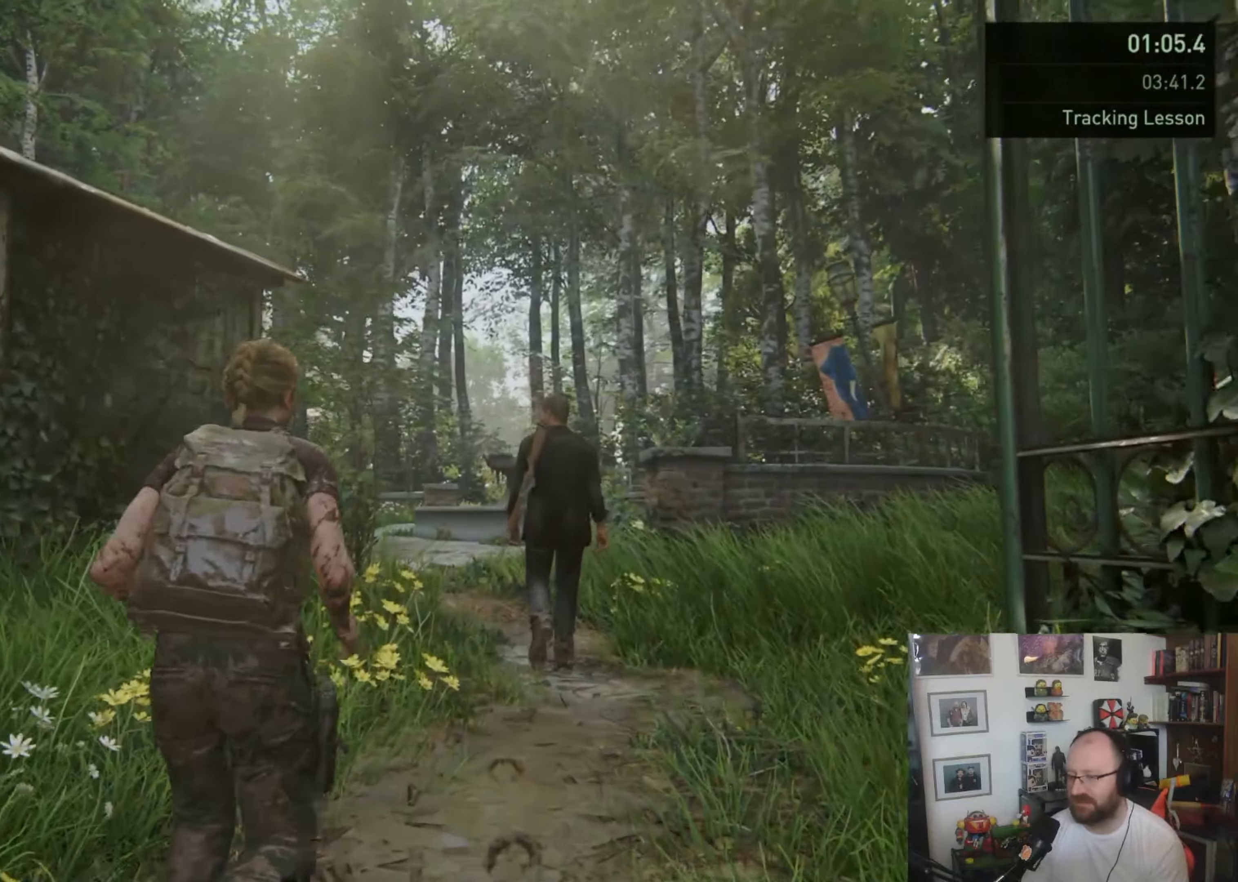
Gameplay with a controller (PlayStation layout); each line is a JSON object with the inputs held at the frame after it (dt_ms = milliseconds from this image to that frame). "button_events" lists button changes between this image and that frame as [ms after this image, input, new state], when the widget could be followed in between (sticks are given only as held states).
{"dt_ms": 500, "buttons": ["L1"], "left_stick": "up", "right_stick": "center", "button_events": []}
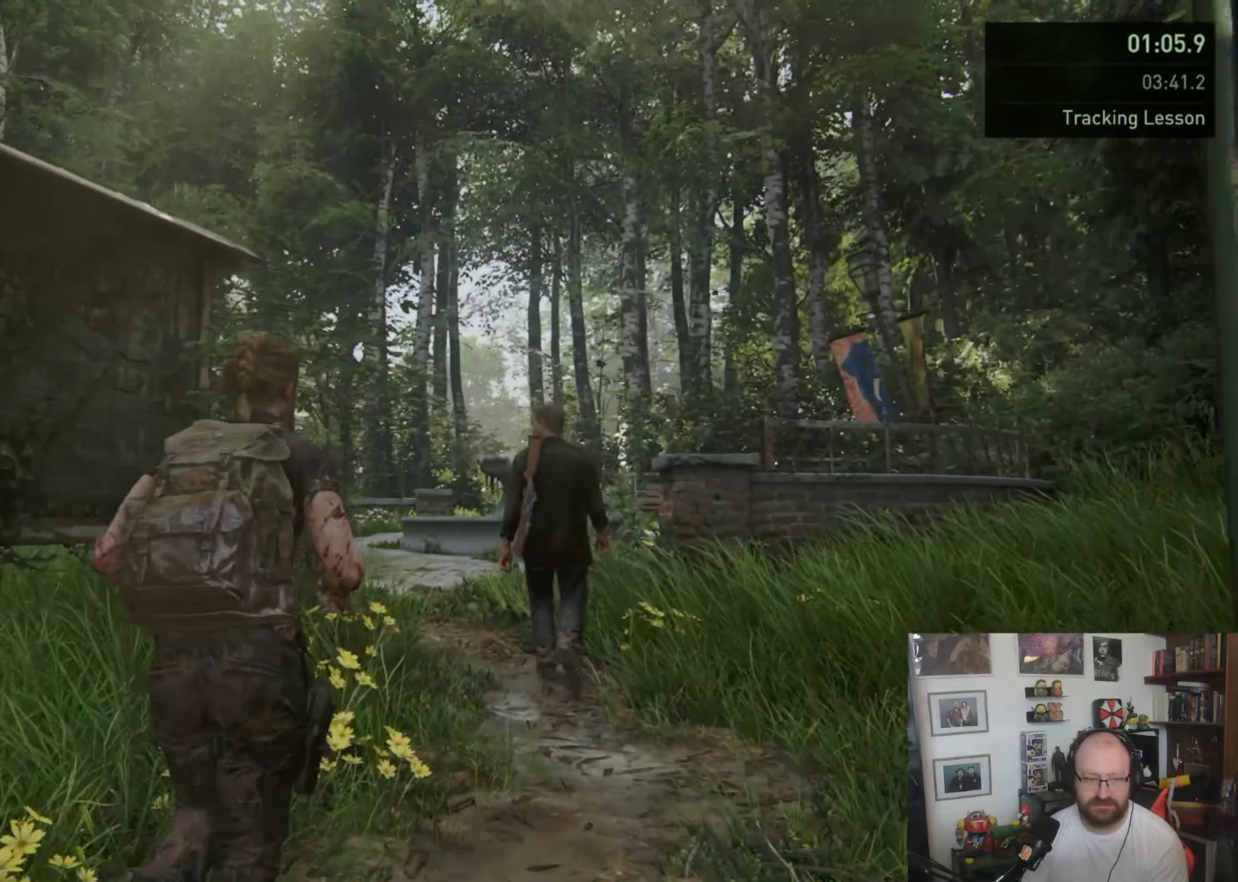
{"dt_ms": 500, "buttons": ["L1"], "left_stick": "up", "right_stick": "center", "button_events": []}
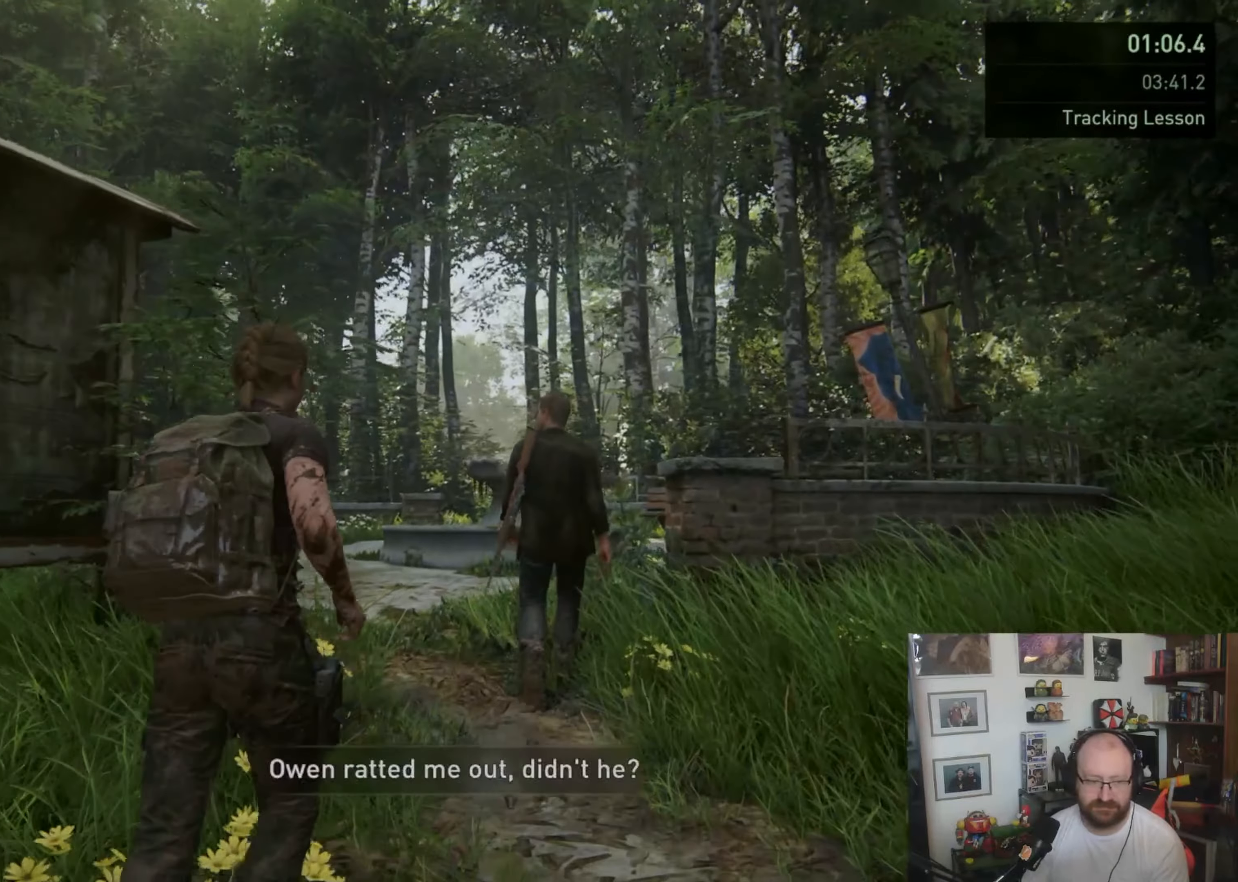
{"dt_ms": 500, "buttons": ["L1"], "left_stick": "up", "right_stick": "down", "button_events": []}
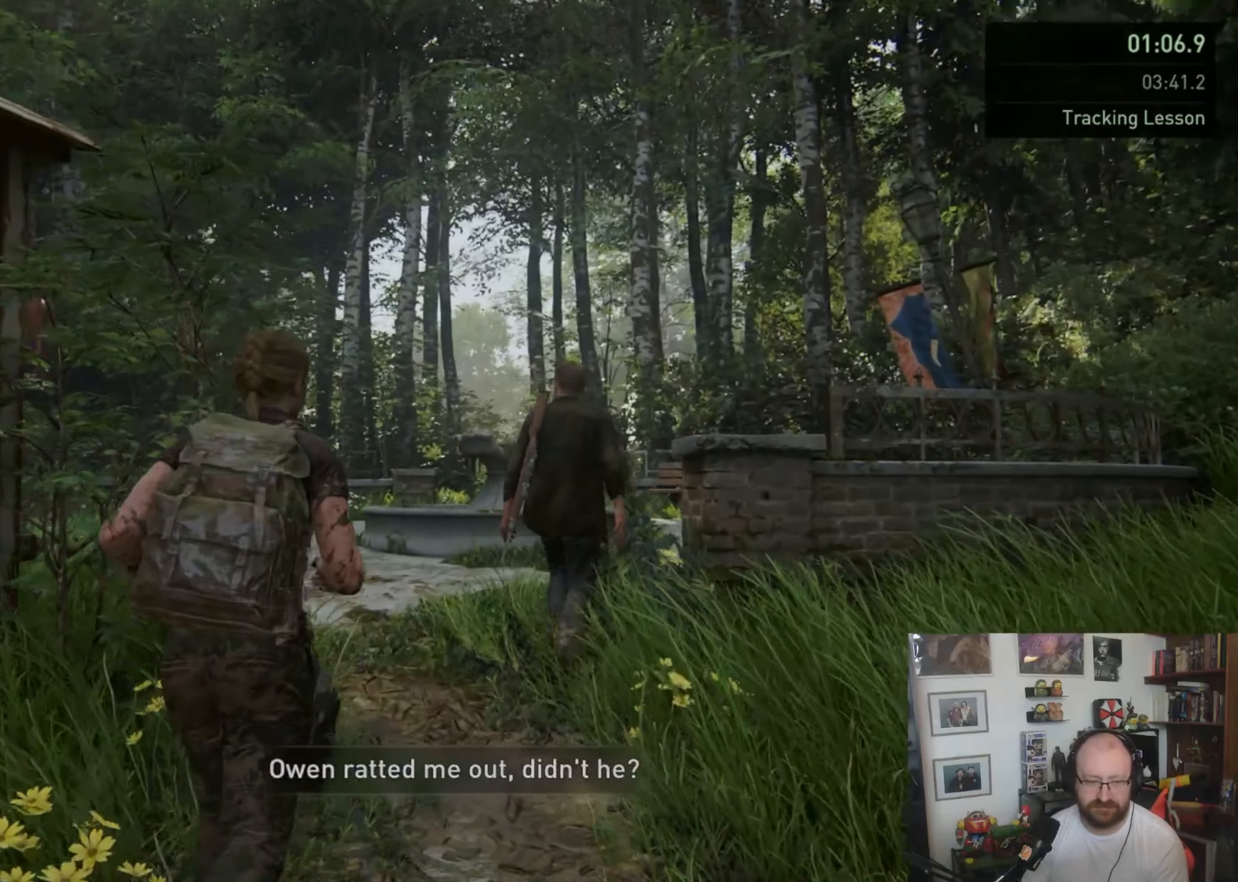
{"dt_ms": 500, "buttons": ["L1"], "left_stick": "up", "right_stick": "center", "button_events": []}
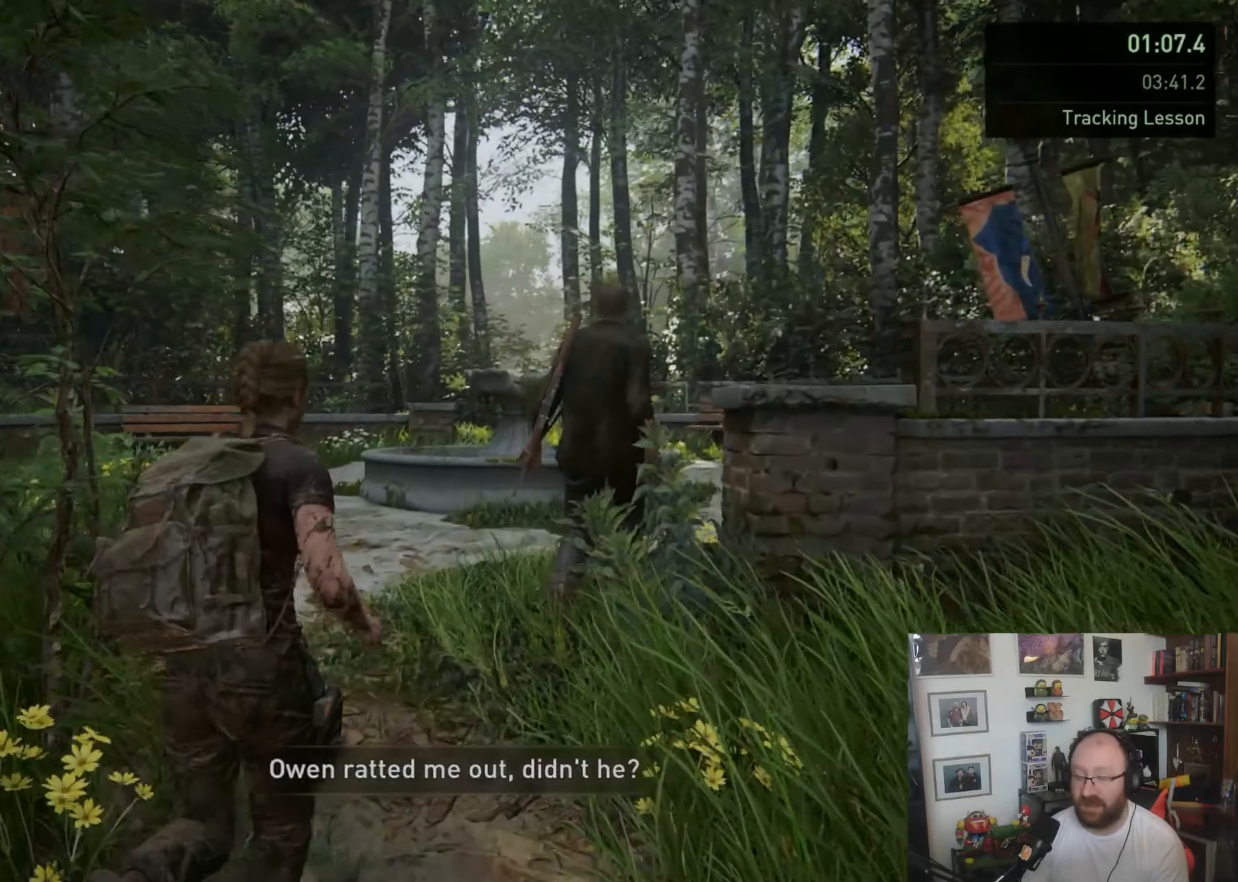
{"dt_ms": 500, "buttons": ["L1"], "left_stick": "up", "right_stick": "center", "button_events": []}
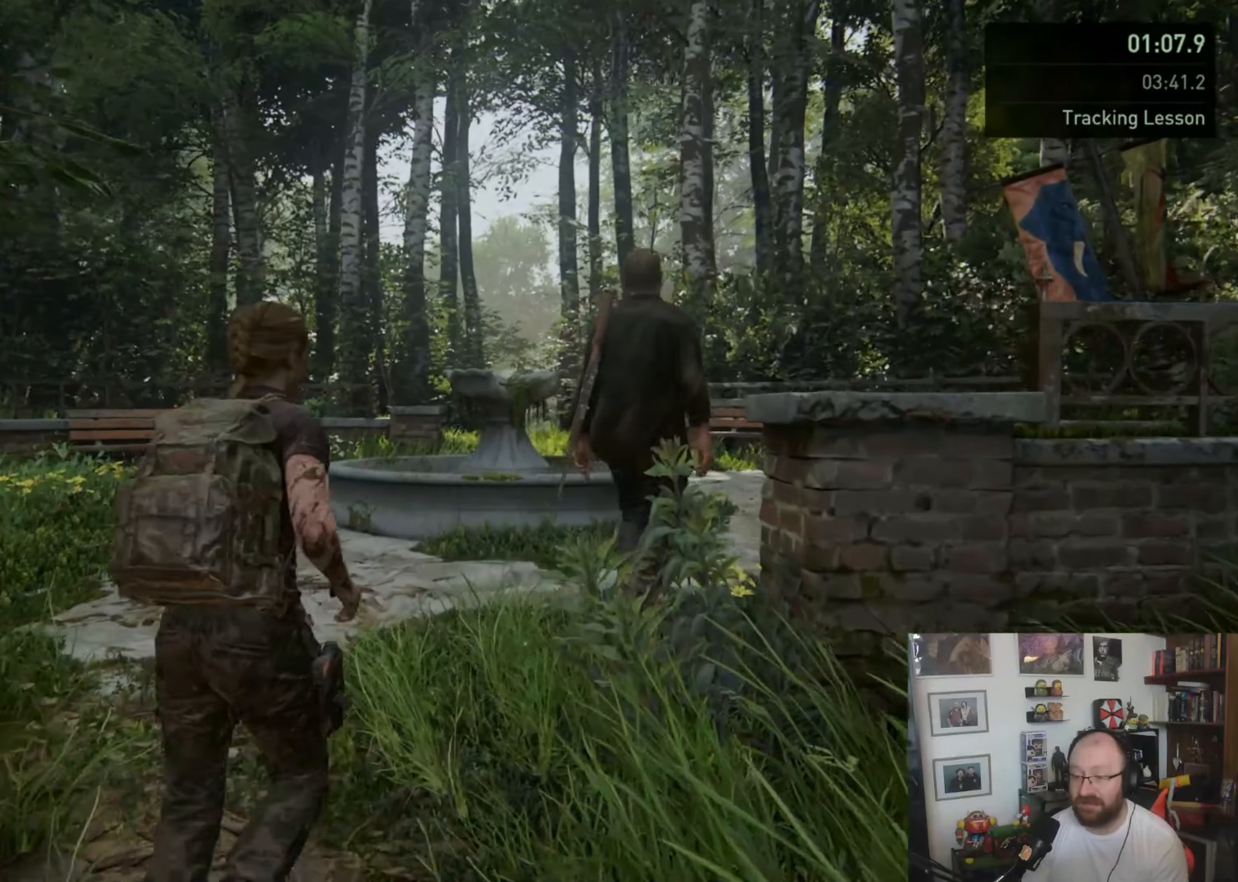
{"dt_ms": 500, "buttons": ["L1"], "left_stick": "up-right", "right_stick": "center", "button_events": []}
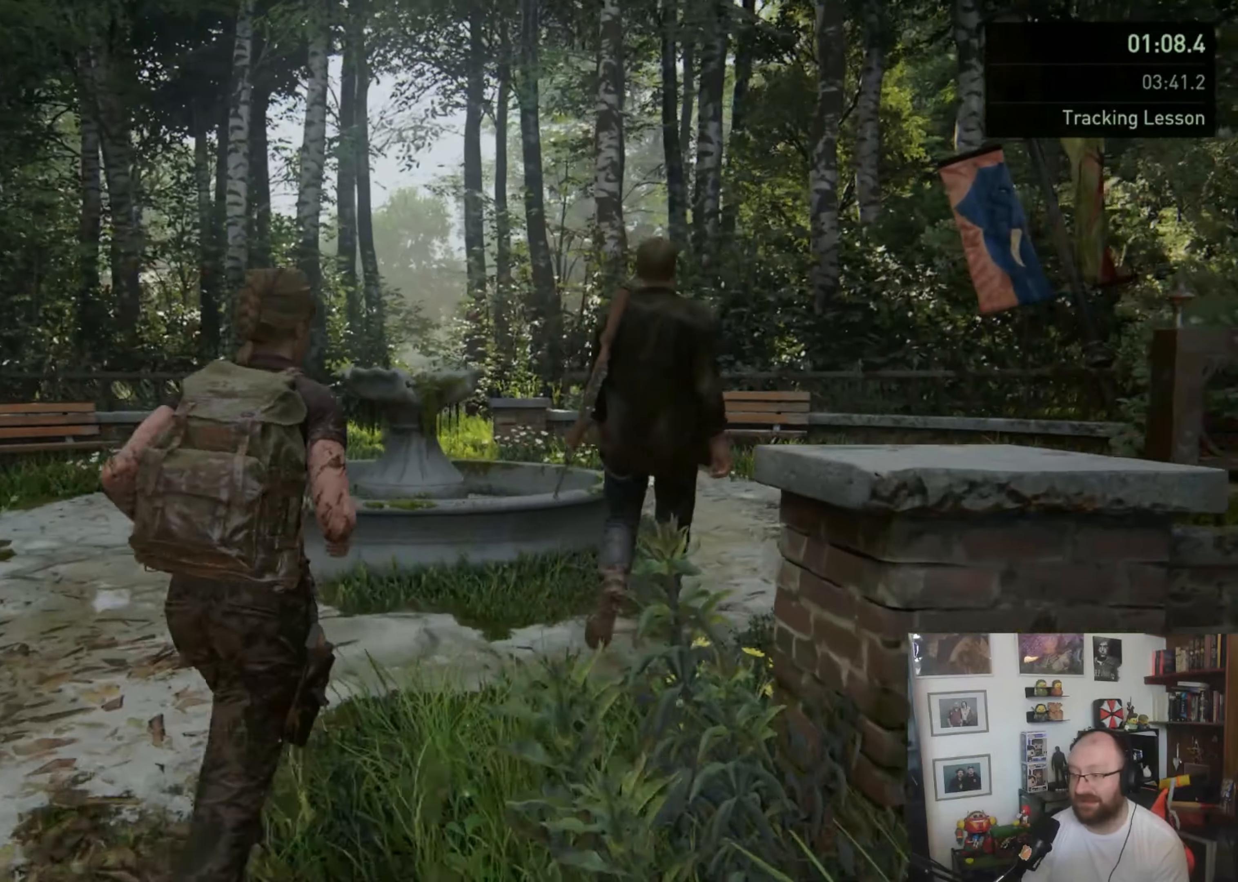
{"dt_ms": 500, "buttons": ["L1"], "left_stick": "up-right", "right_stick": "center", "button_events": []}
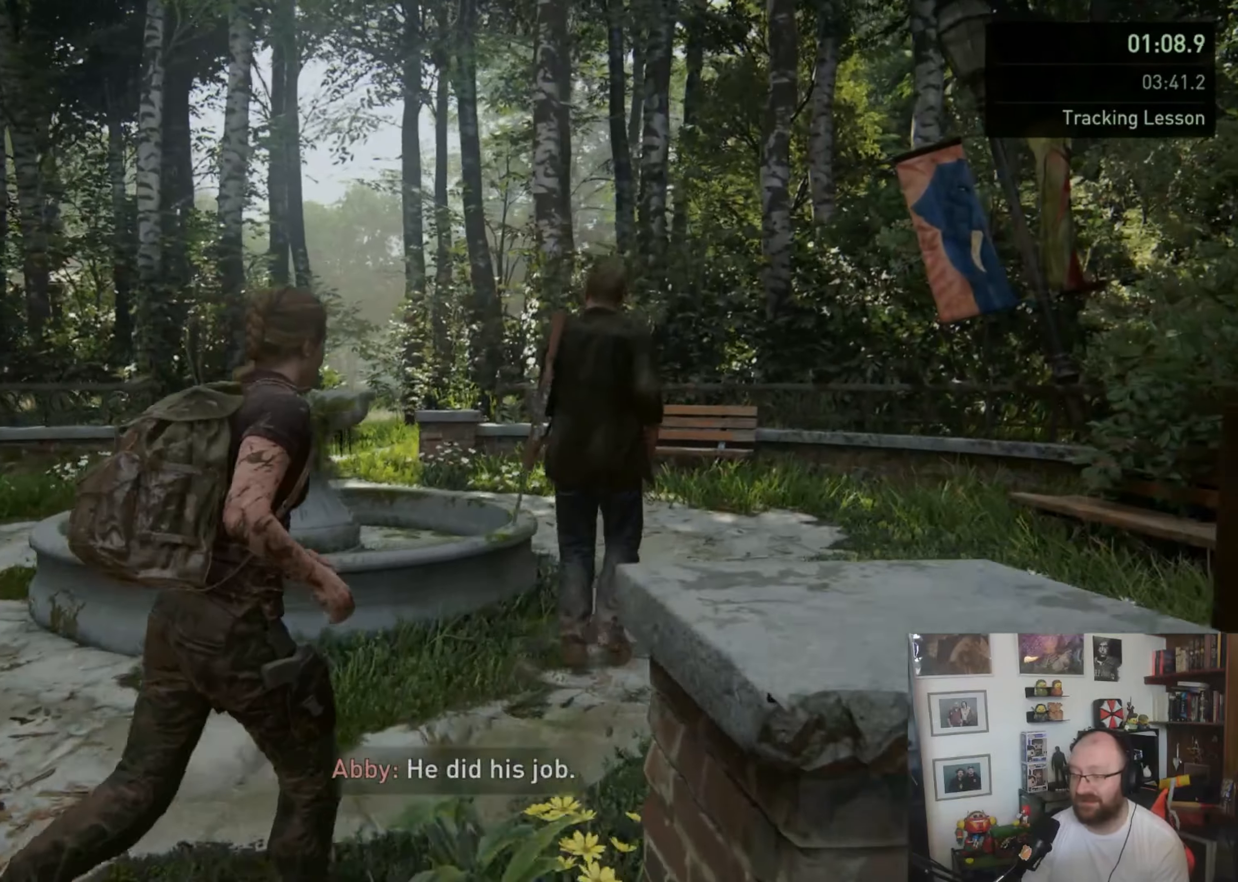
{"dt_ms": 500, "buttons": ["L1"], "left_stick": "up-right", "right_stick": "down-left", "button_events": []}
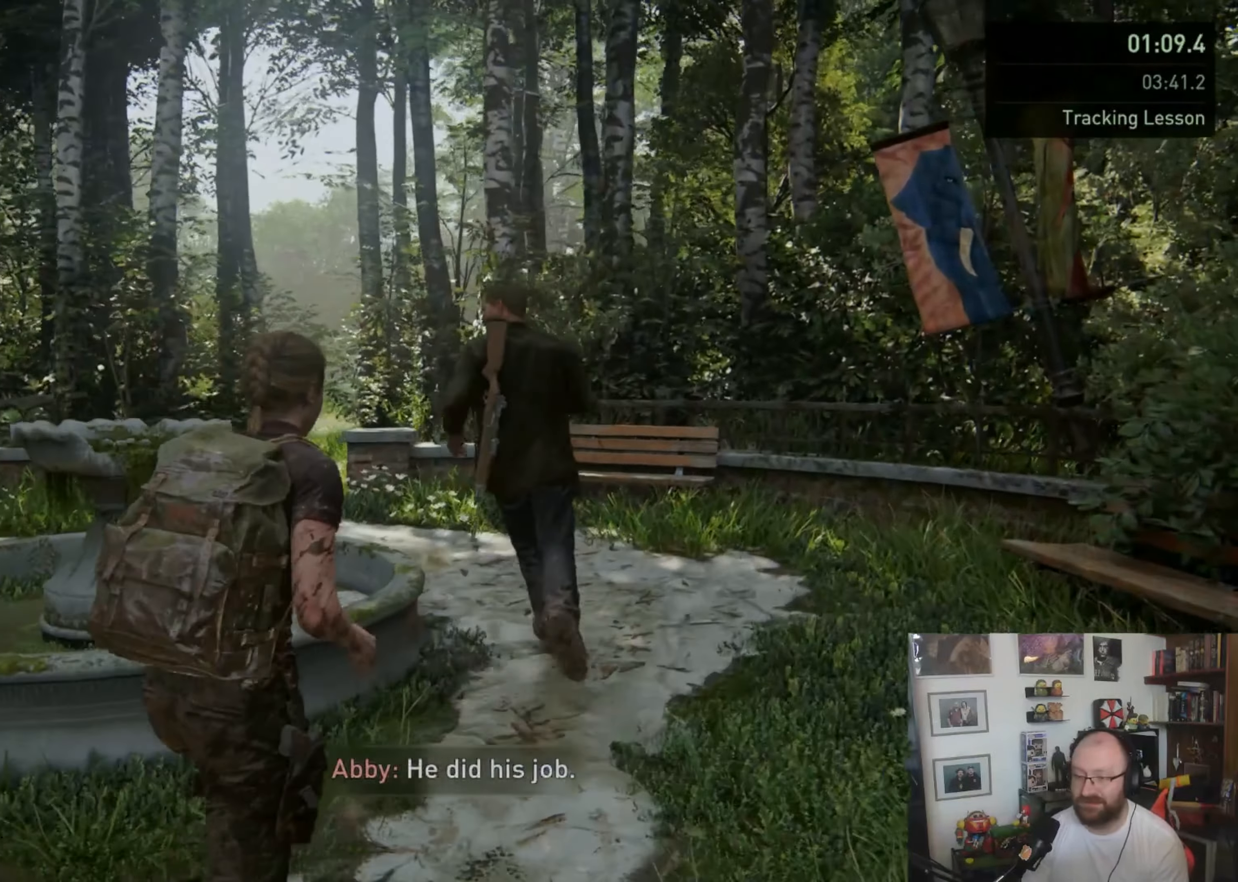
{"dt_ms": 500, "buttons": ["L1"], "left_stick": "up-right", "right_stick": "center", "button_events": []}
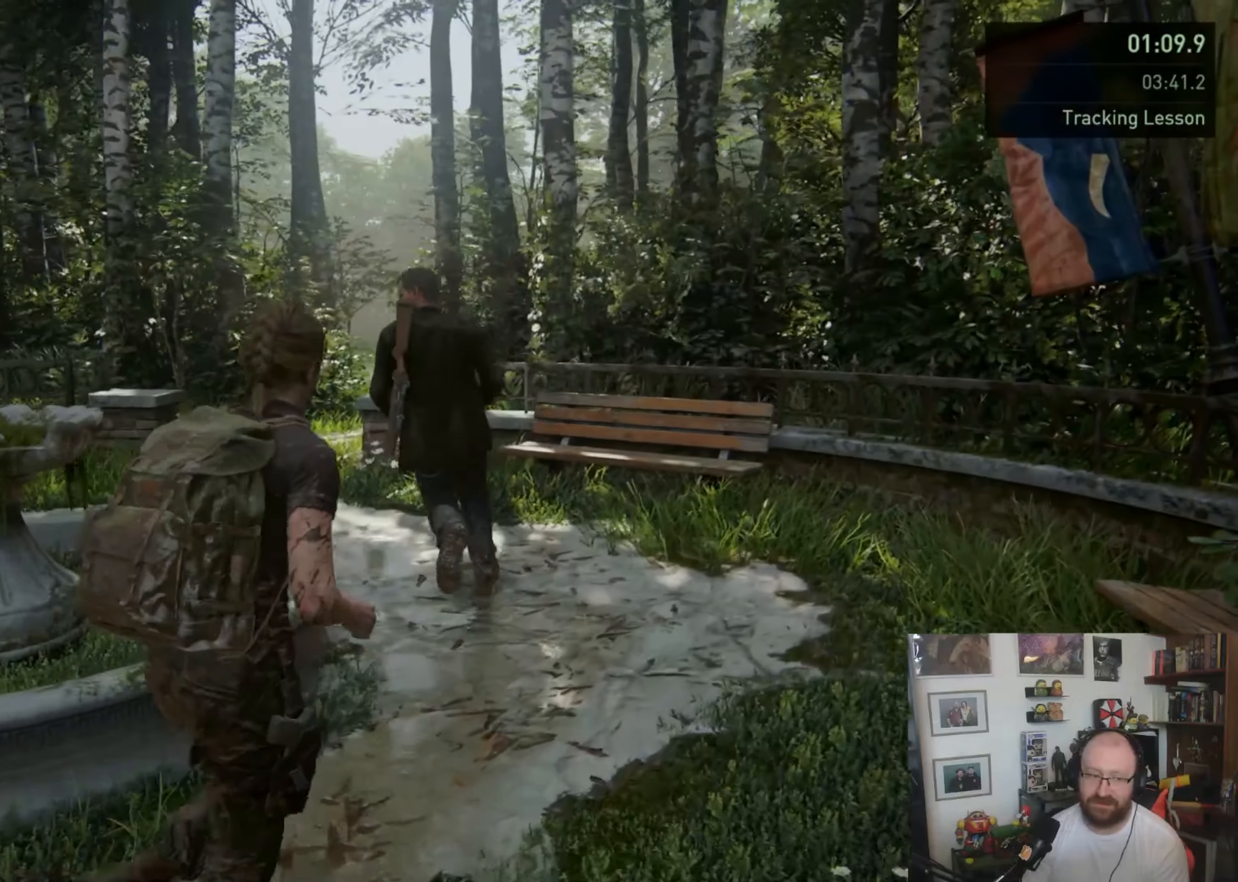
{"dt_ms": 500, "buttons": ["L1"], "left_stick": "up-right", "right_stick": "center", "button_events": []}
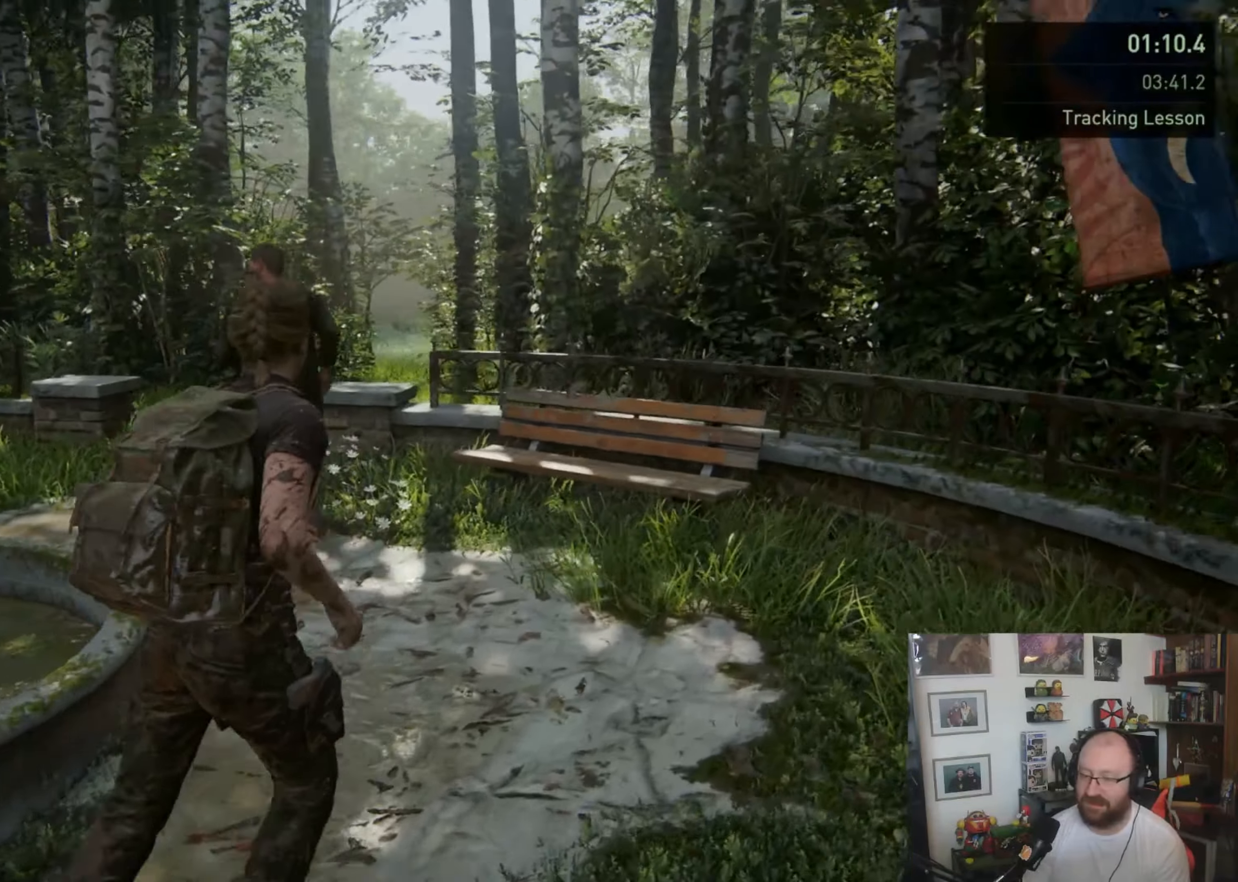
{"dt_ms": 500, "buttons": ["L1"], "left_stick": "up", "right_stick": "center", "button_events": []}
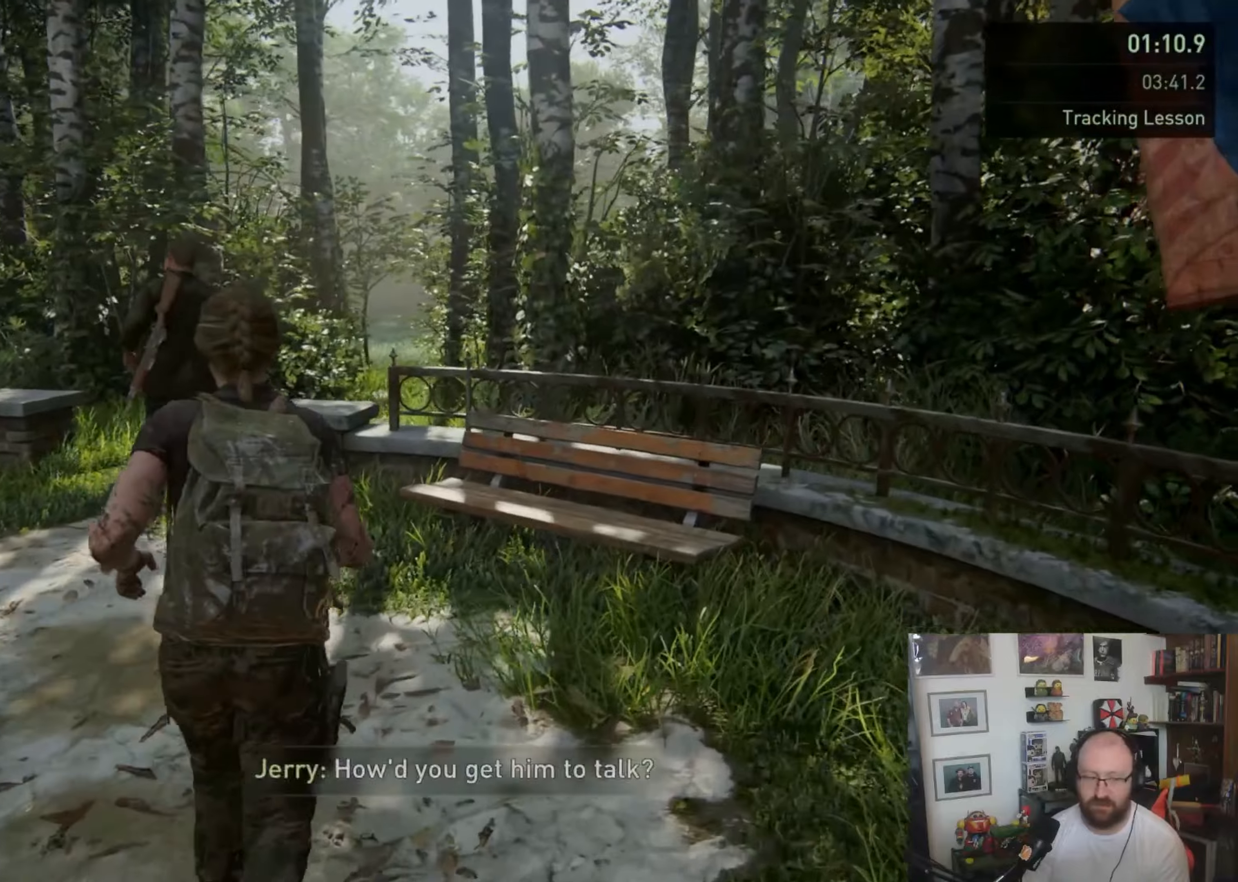
{"dt_ms": 1000, "buttons": ["L1"], "left_stick": "up", "right_stick": "center", "button_events": []}
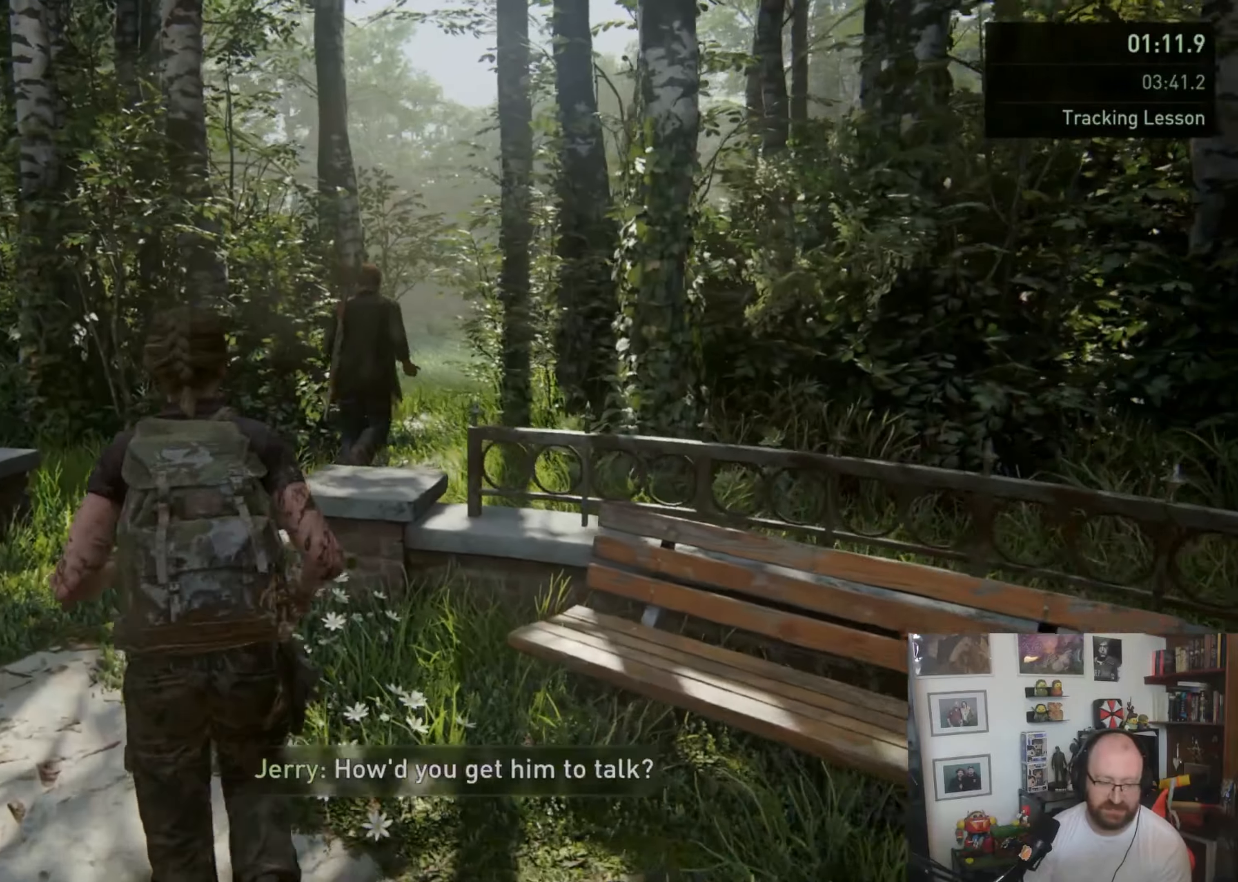
{"dt_ms": 500, "buttons": ["L1"], "left_stick": "up", "right_stick": "center", "button_events": []}
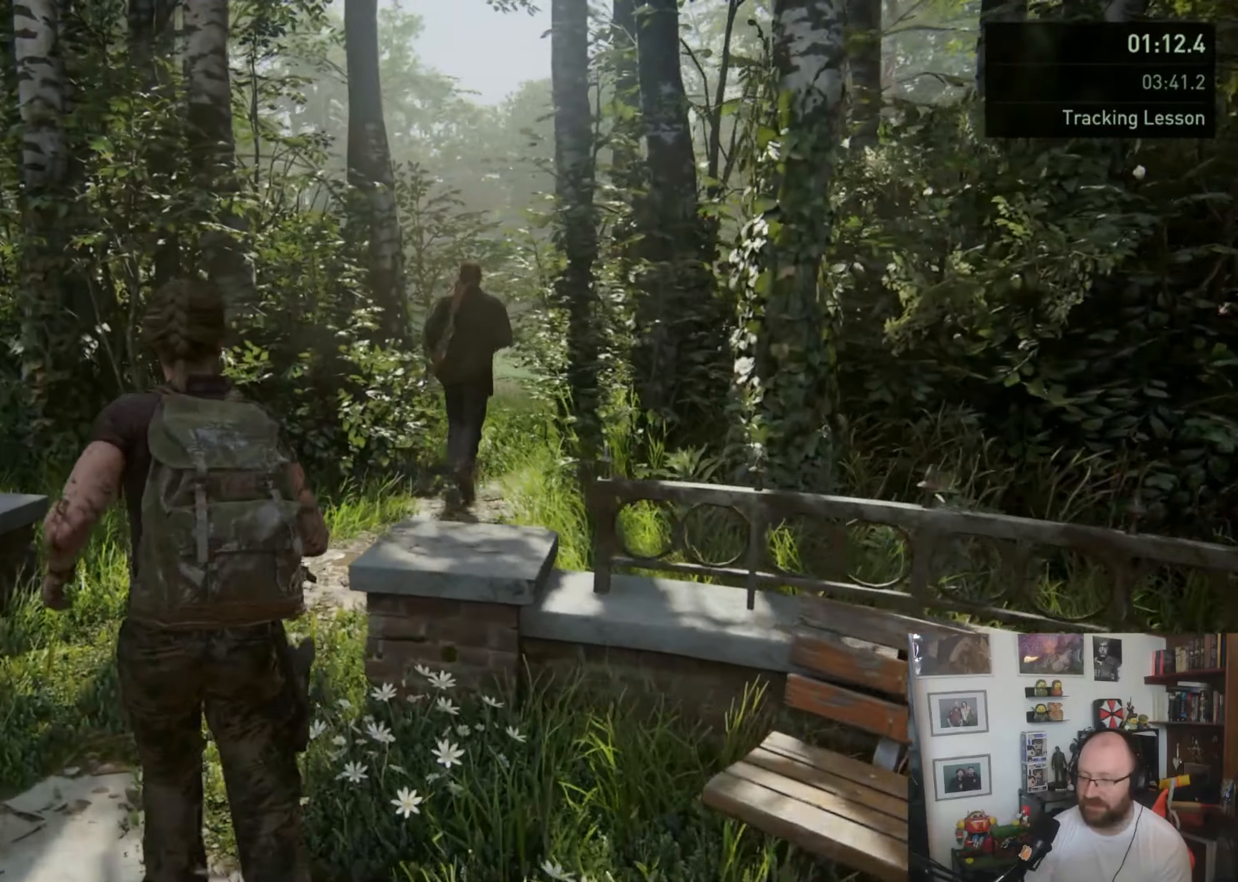
{"dt_ms": 500, "buttons": ["L1"], "left_stick": "up", "right_stick": "center", "button_events": []}
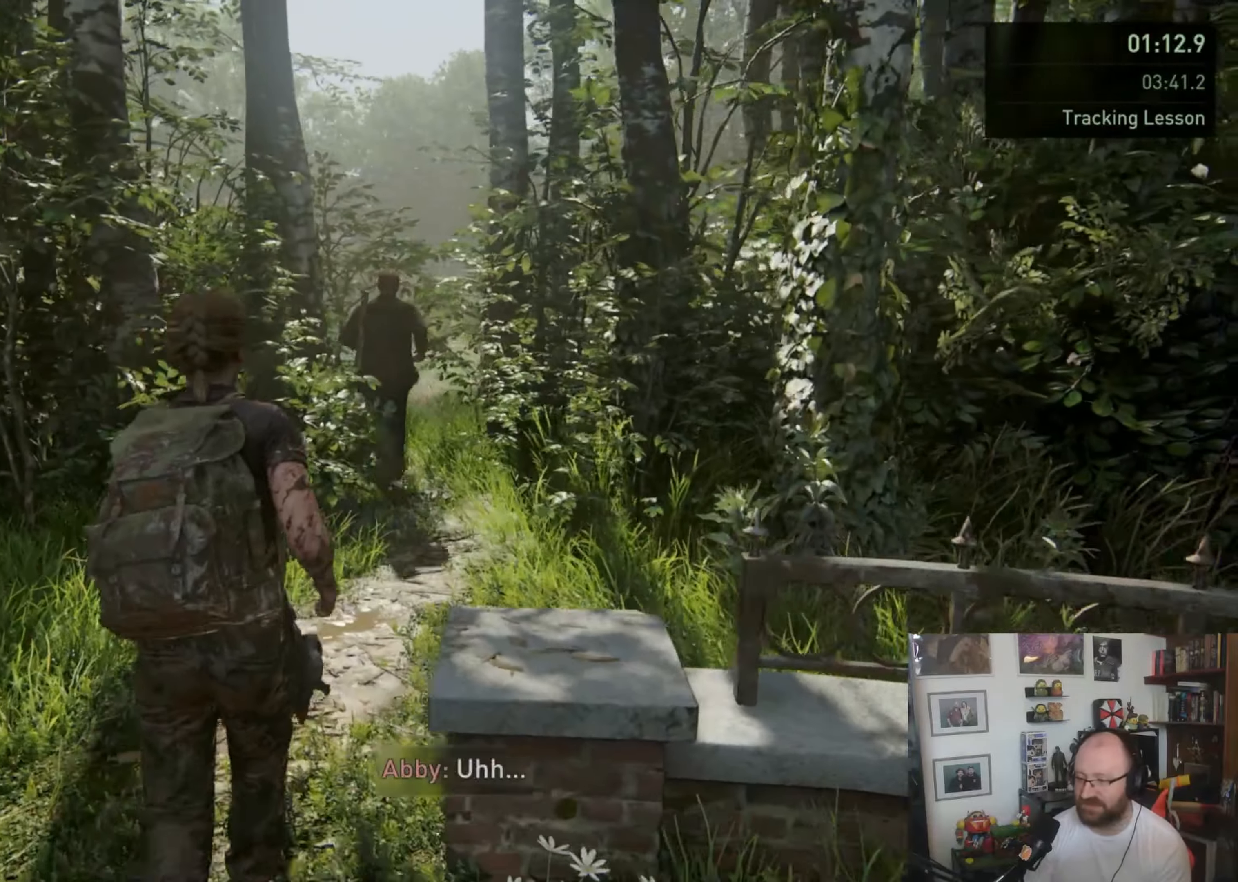
{"dt_ms": 500, "buttons": ["L1"], "left_stick": "up", "right_stick": "center", "button_events": []}
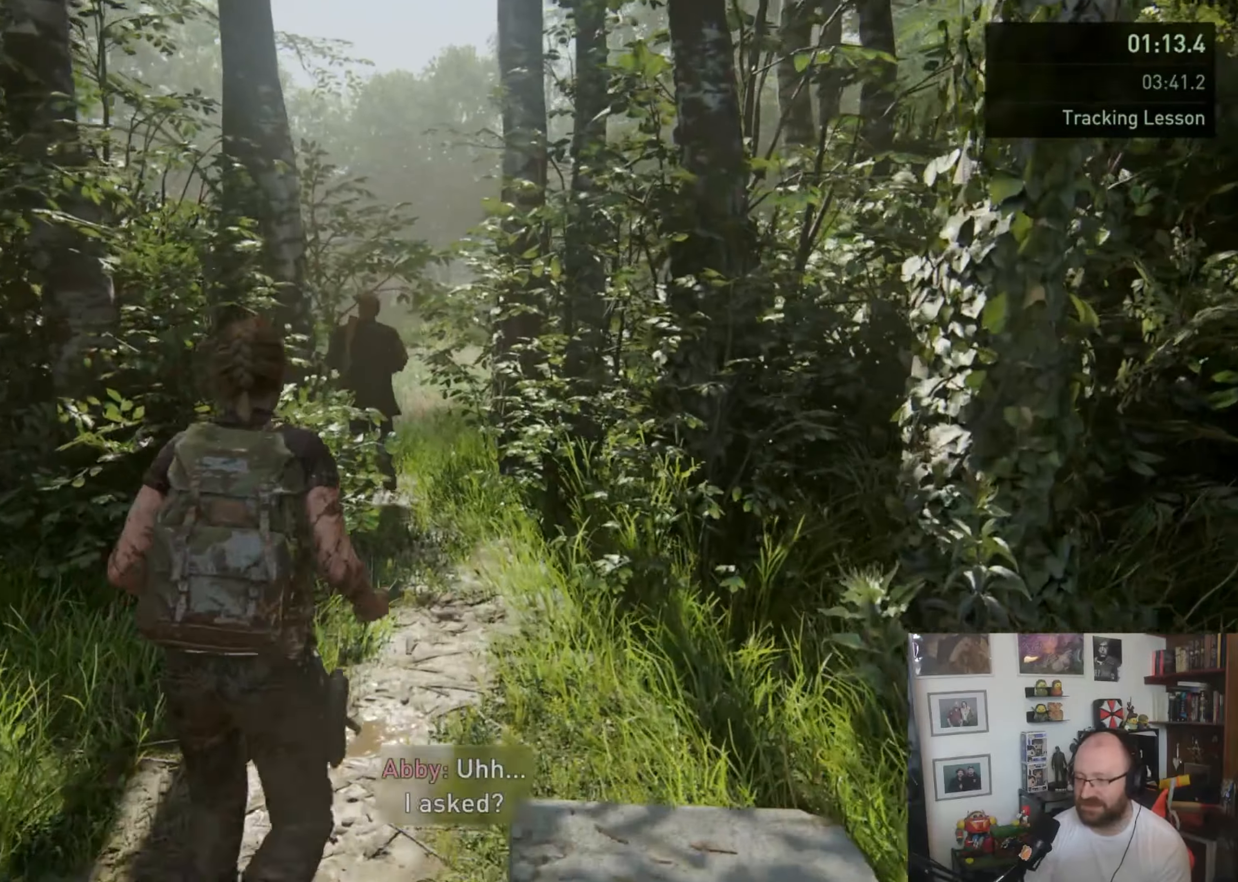
{"dt_ms": 500, "buttons": ["L1"], "left_stick": "up", "right_stick": "center", "button_events": []}
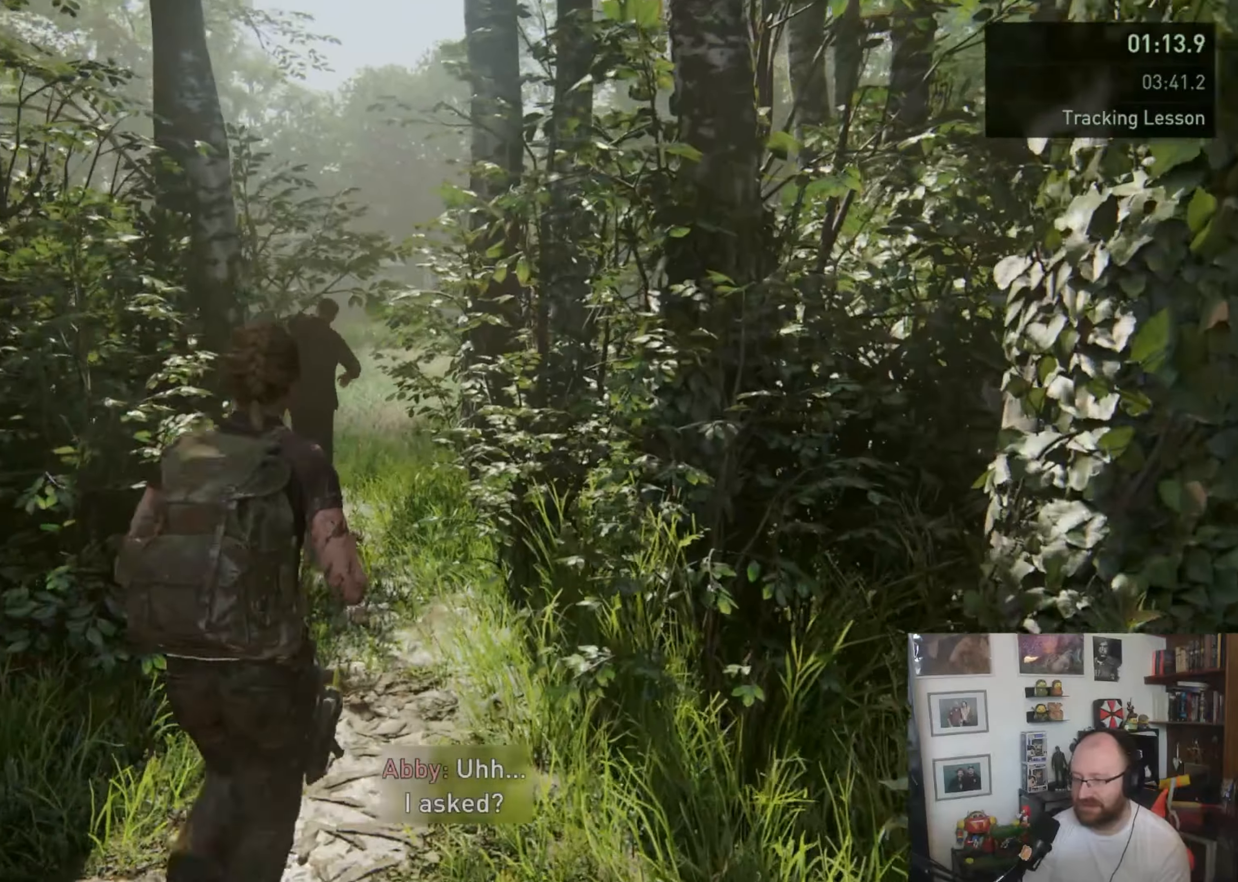
{"dt_ms": 500, "buttons": ["L1"], "left_stick": "up", "right_stick": "down-left", "button_events": []}
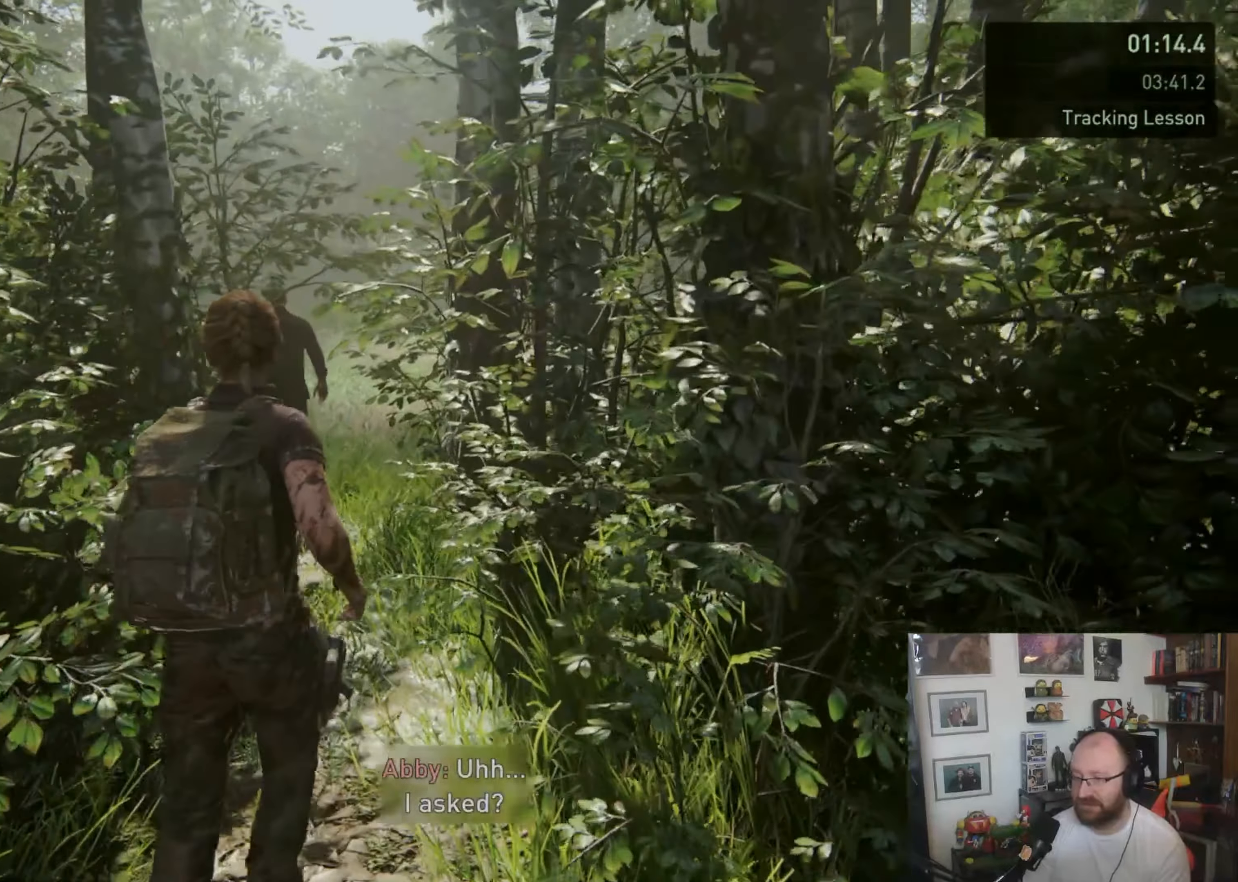
{"dt_ms": 500, "buttons": ["L1"], "left_stick": "up", "right_stick": "center", "button_events": []}
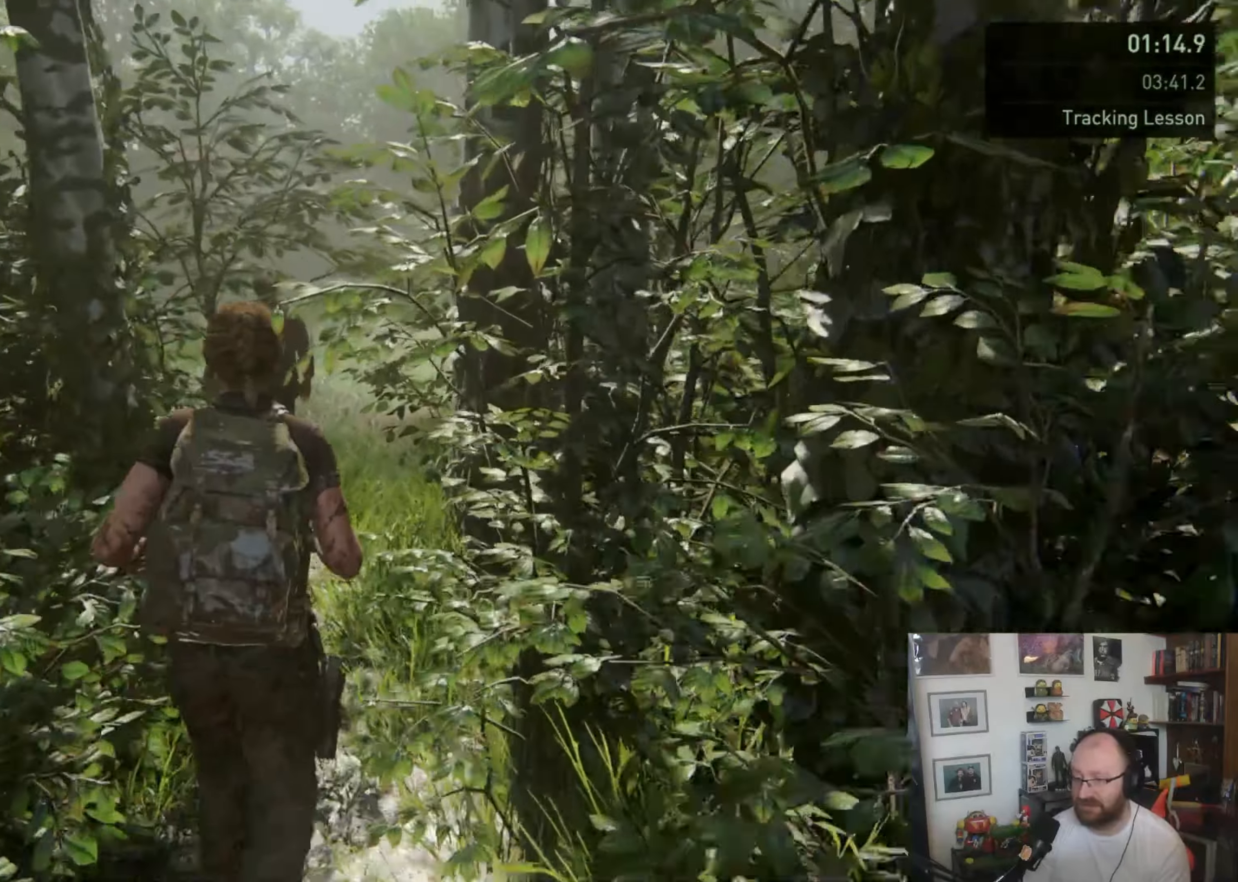
{"dt_ms": 500, "buttons": ["L1"], "left_stick": "up", "right_stick": "center", "button_events": []}
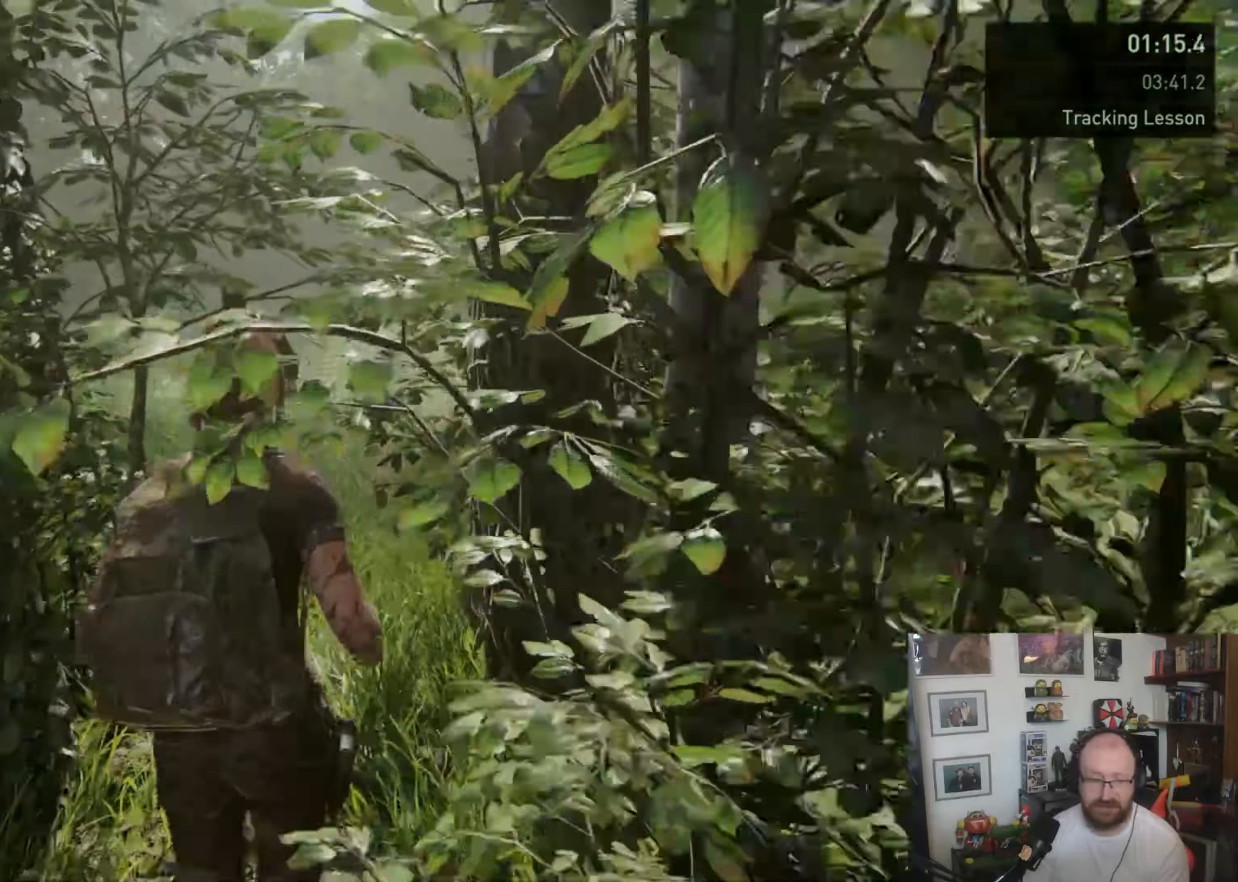
{"dt_ms": 1000, "buttons": ["L1"], "left_stick": "up", "right_stick": "center", "button_events": []}
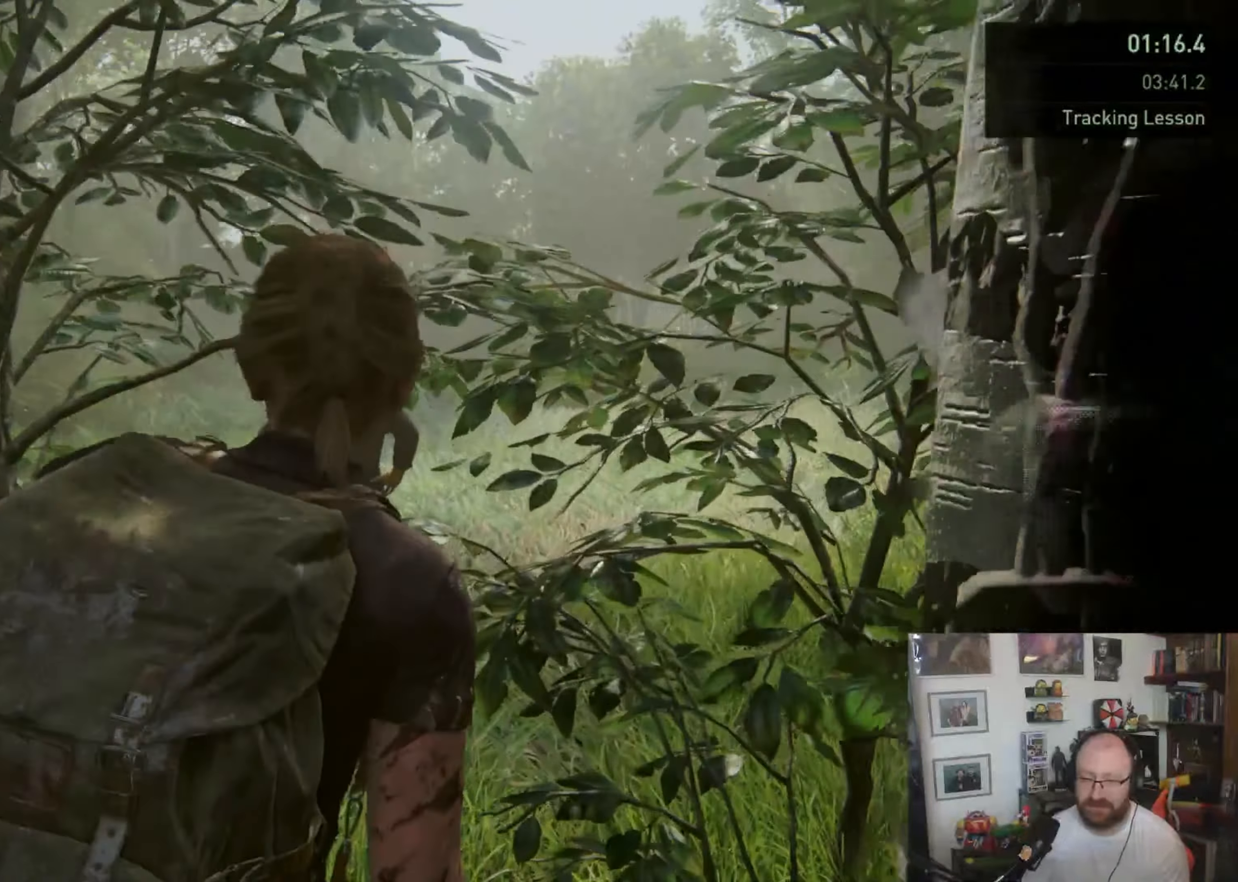
{"dt_ms": 1000, "buttons": ["L1"], "left_stick": "up", "right_stick": "center", "button_events": []}
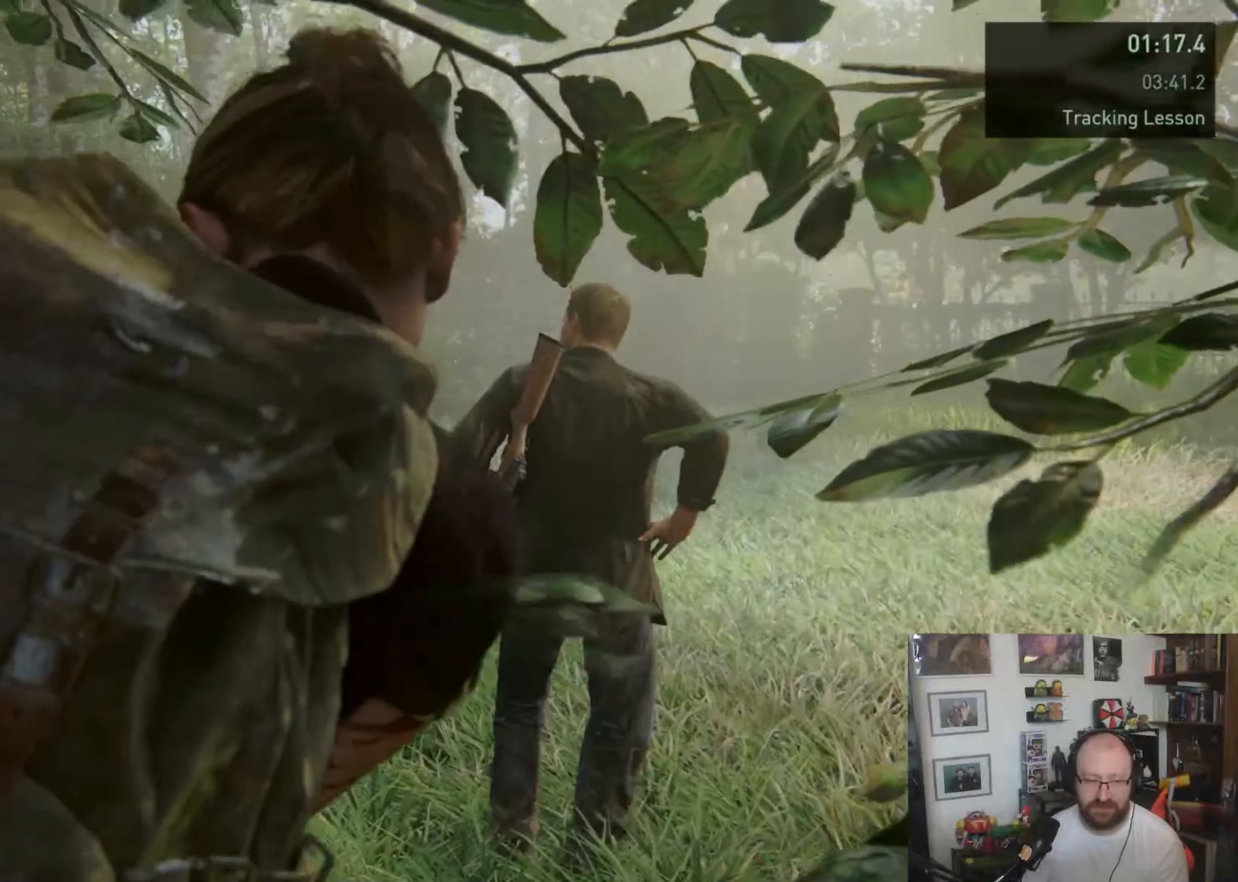
{"dt_ms": 500, "buttons": ["L1"], "left_stick": "up", "right_stick": "center", "button_events": []}
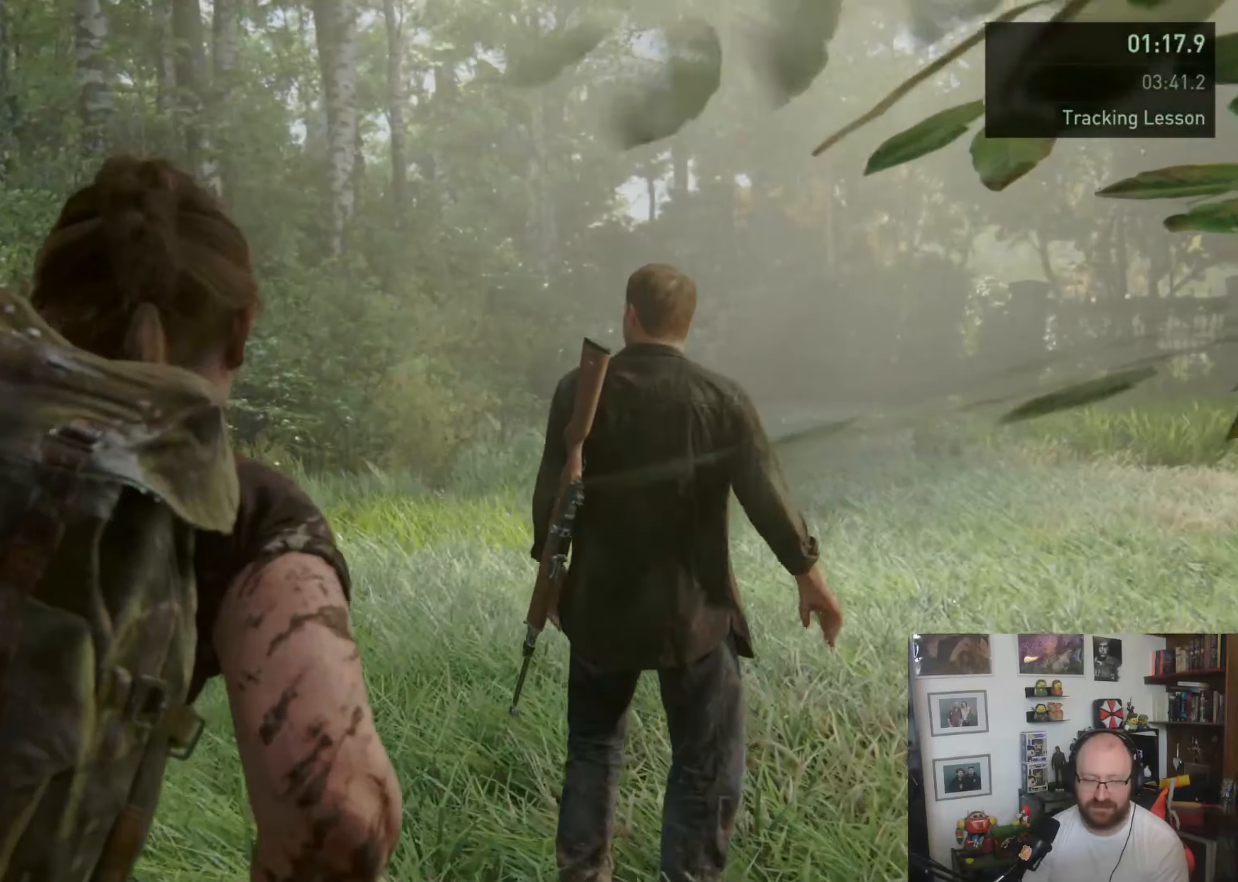
{"dt_ms": 500, "buttons": ["L1"], "left_stick": "up", "right_stick": "right", "button_events": []}
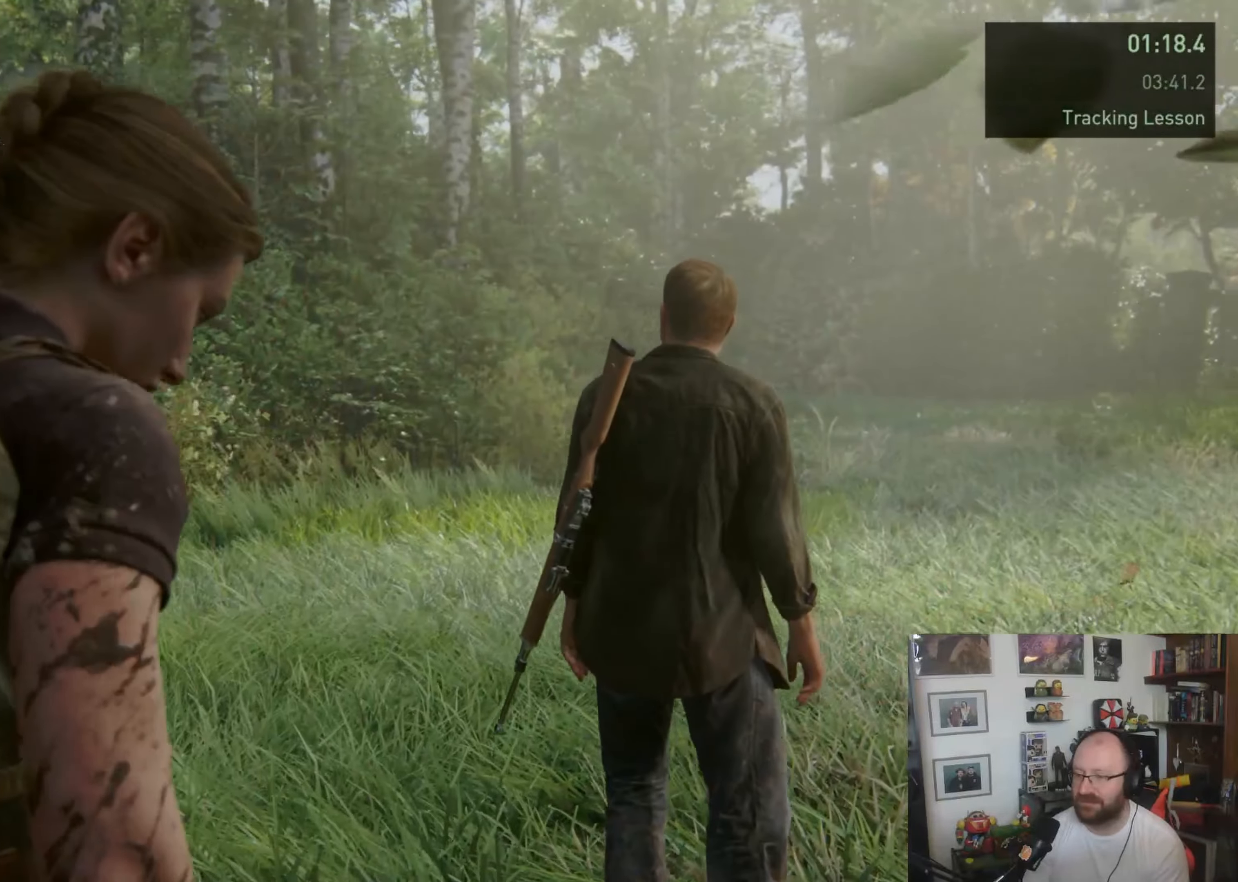
{"dt_ms": 500, "buttons": ["L1"], "left_stick": "up", "right_stick": "center", "button_events": []}
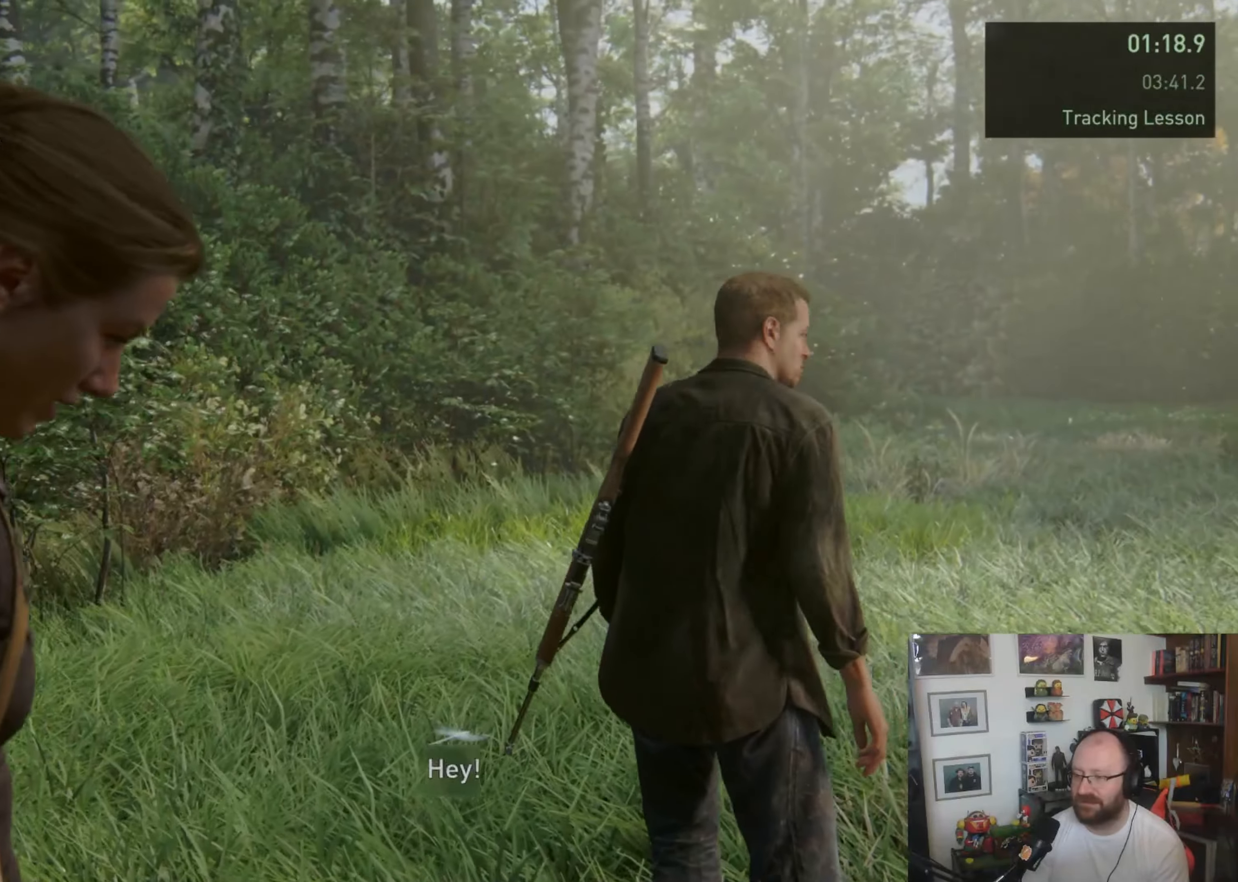
{"dt_ms": 500, "buttons": ["L1"], "left_stick": "up", "right_stick": "center", "button_events": []}
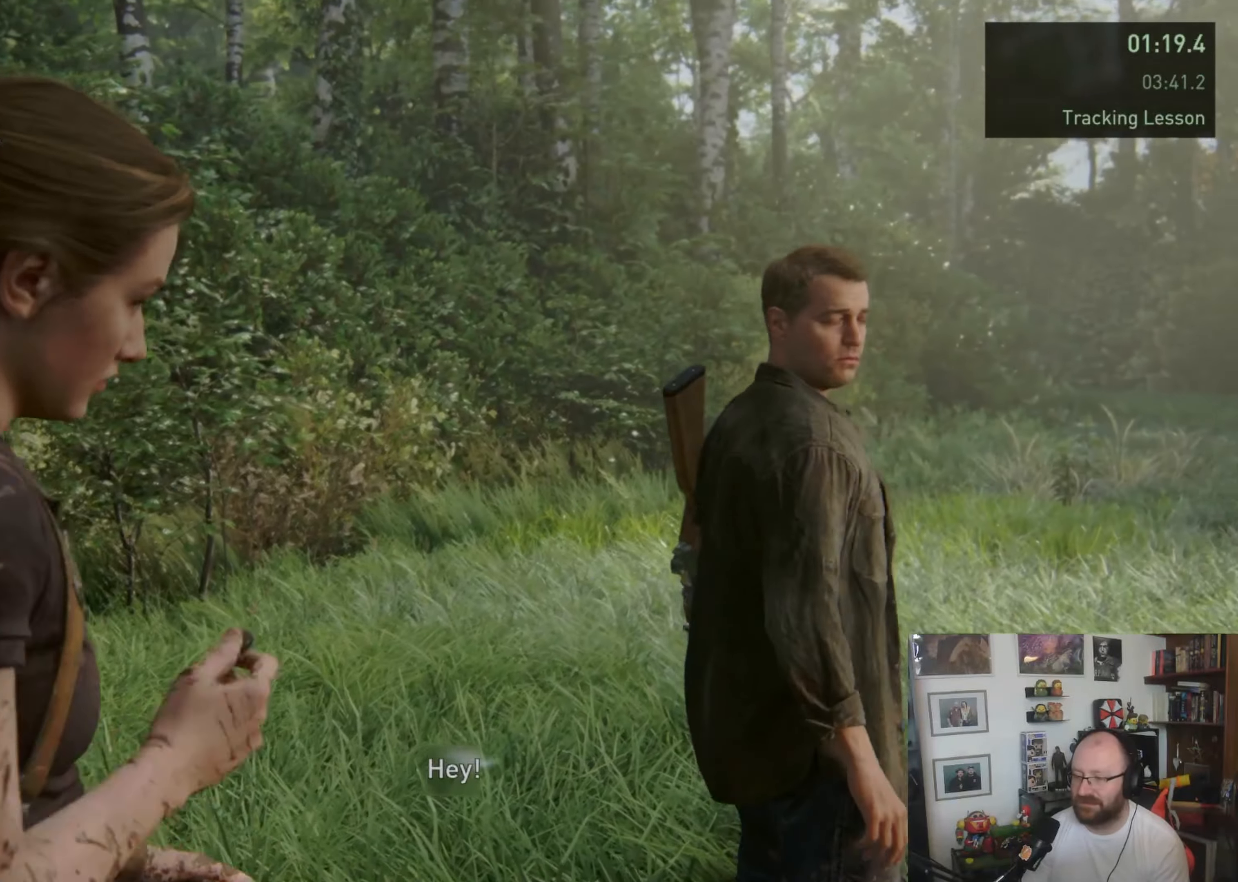
{"dt_ms": 500, "buttons": ["L1"], "left_stick": "up", "right_stick": "center", "button_events": []}
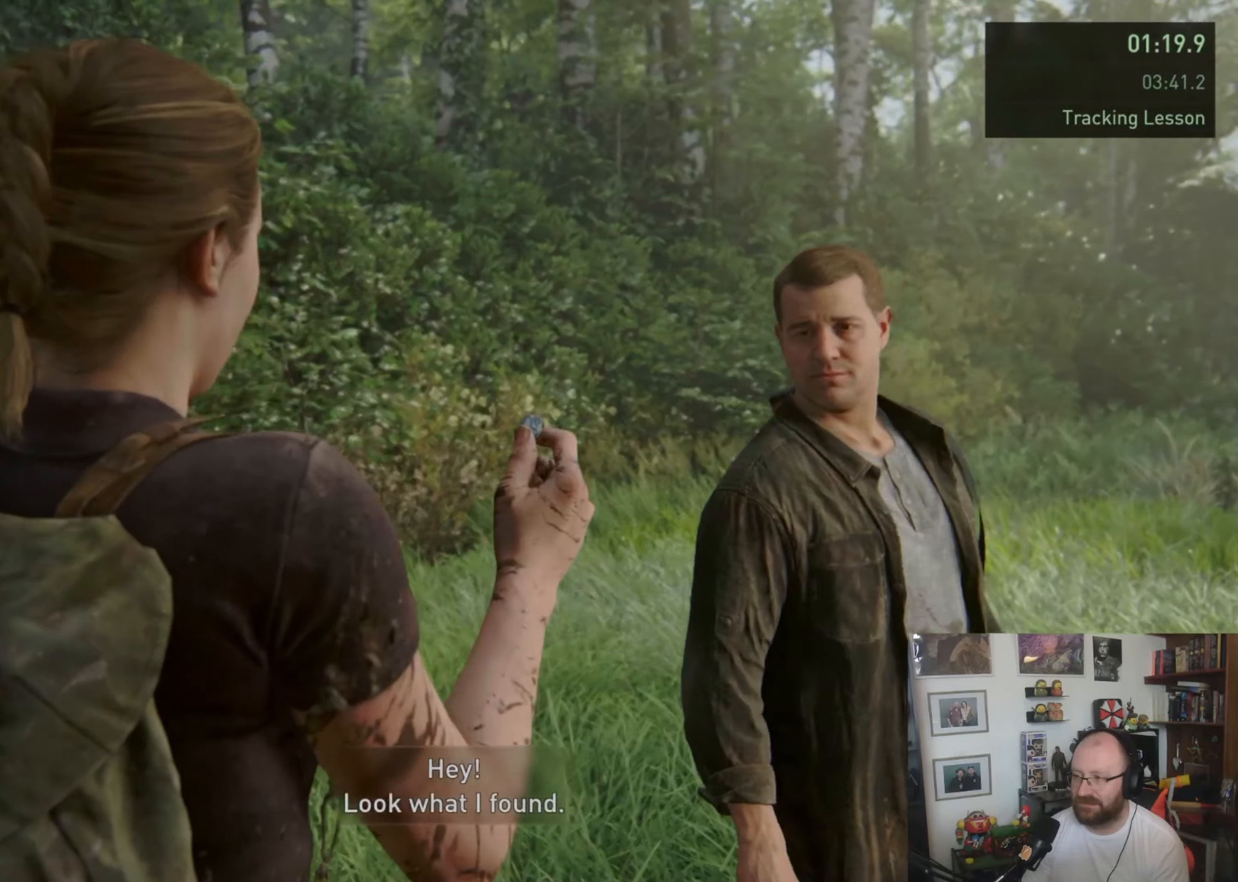
{"dt_ms": 500, "buttons": ["L1"], "left_stick": "up", "right_stick": "center", "button_events": []}
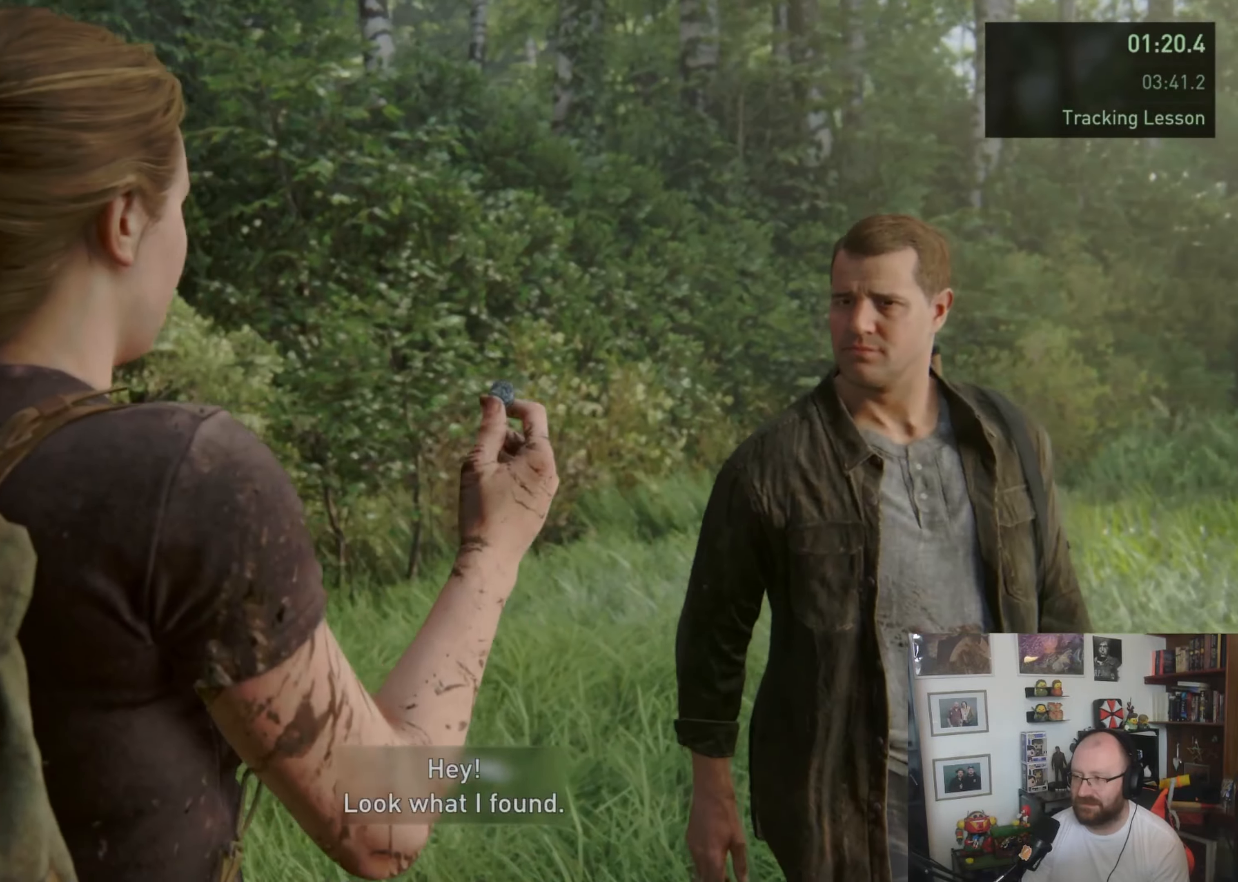
{"dt_ms": 500, "buttons": ["L1"], "left_stick": "up", "right_stick": "center", "button_events": []}
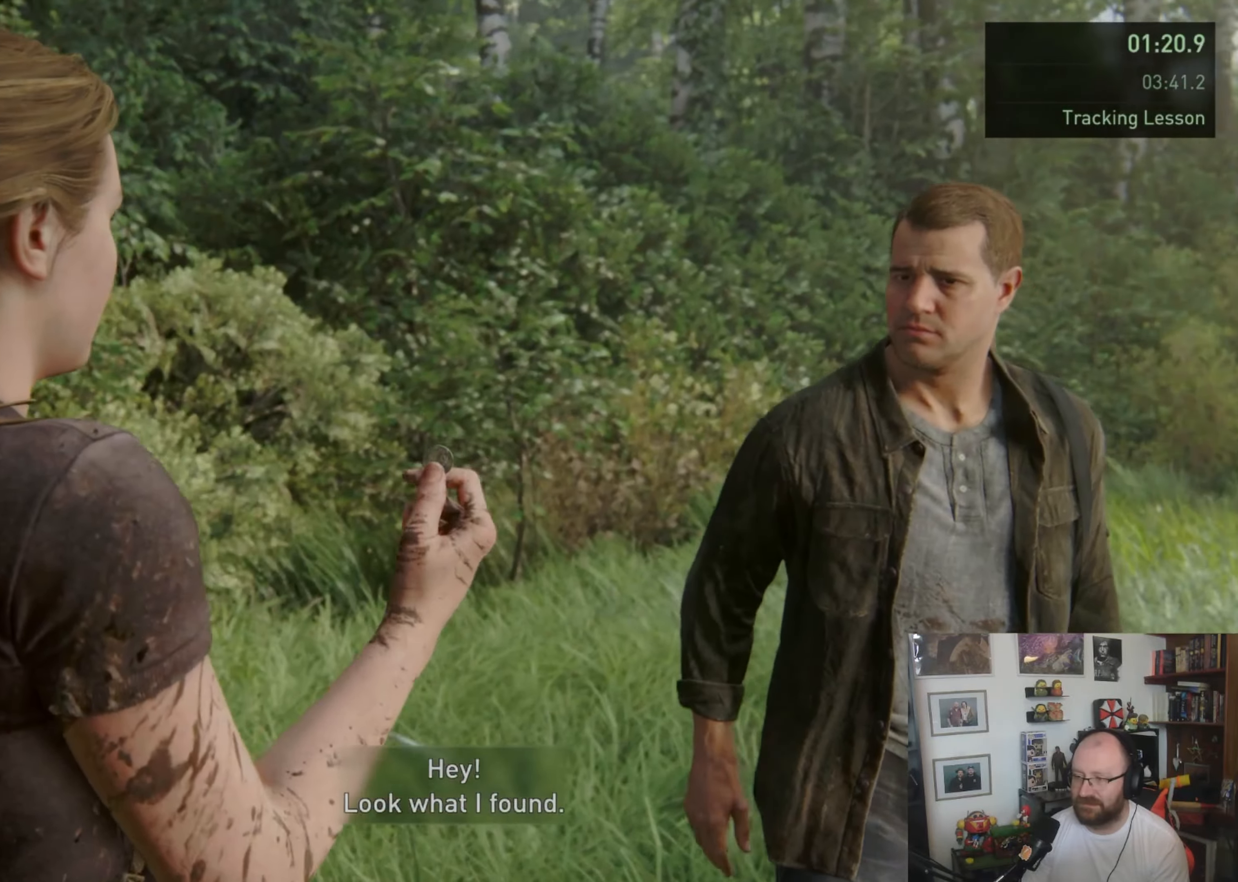
{"dt_ms": 500, "buttons": ["L1"], "left_stick": "up", "right_stick": "right", "button_events": []}